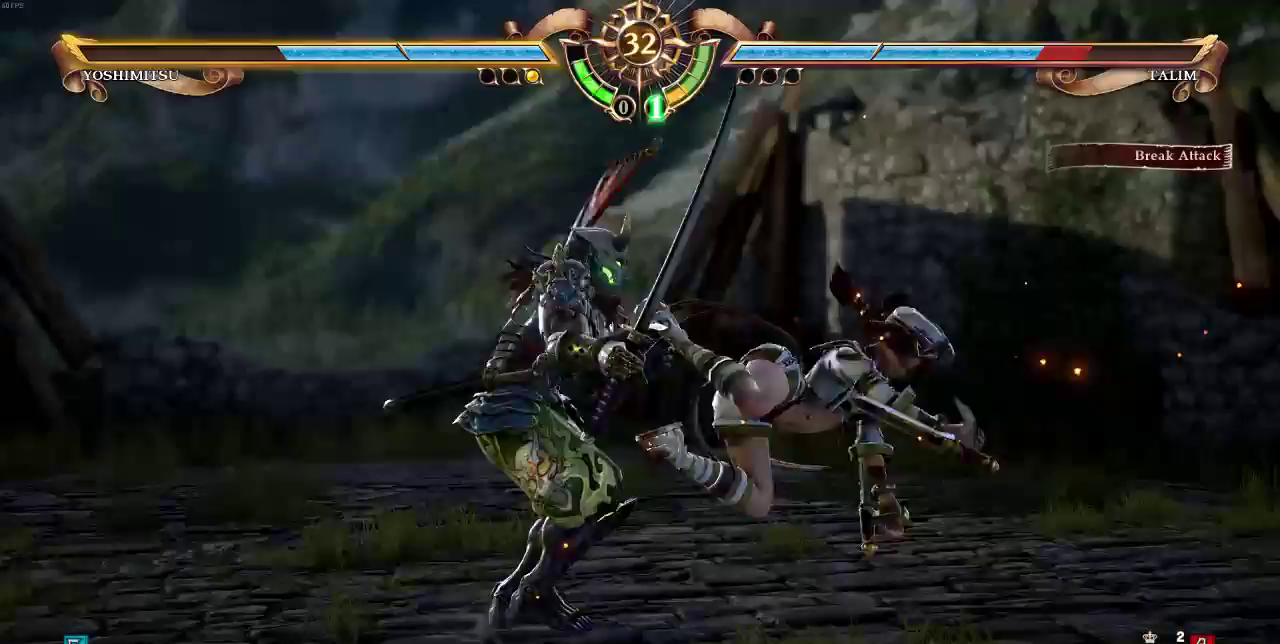
Gameplay with a controller (arcade stick); each line is a JSON object with the inputs held at the frame after it. "events" lists button and stick changes between this image and that frame as [ms after this image, input, new state], when the widget could be followed in between. Not read: DPAD_LEFT L3 R3.
{"buttons": ["DPAD_UP"], "events": [[67, "DPAD_UP", "up"], [133, "DPAD_UP", "down"], [333, "SELECT", "up"]]}
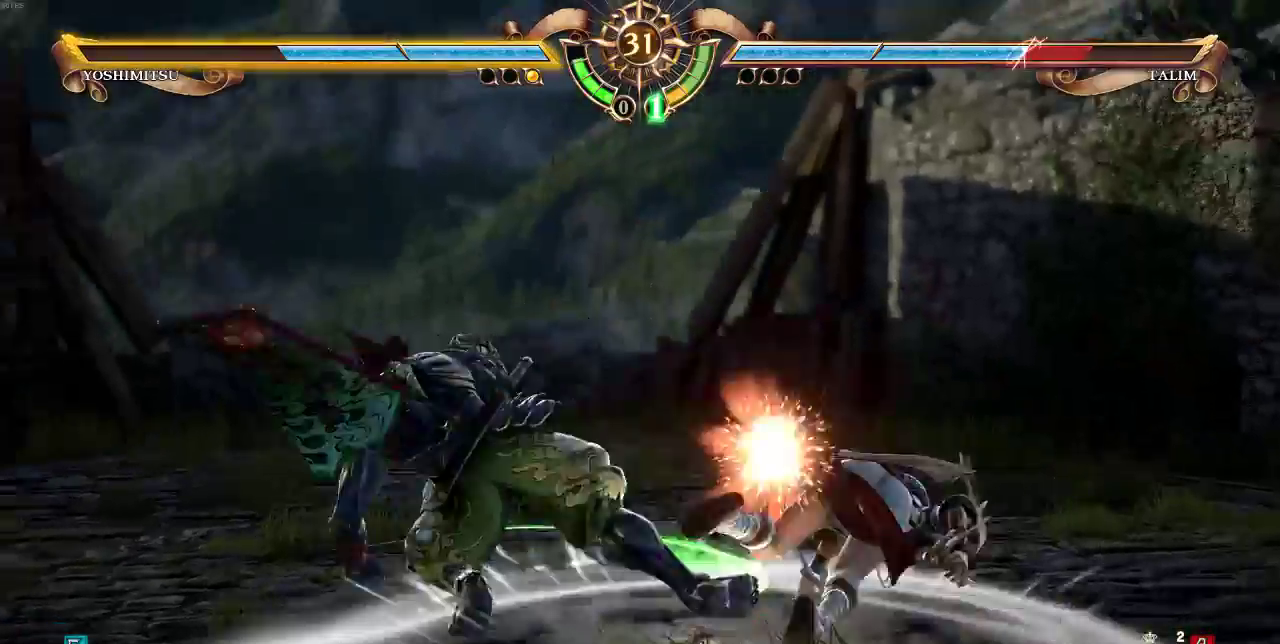
{"buttons": ["L1"], "events": [[300, "DPAD_UP", "up"], [433, "L1", "down"]]}
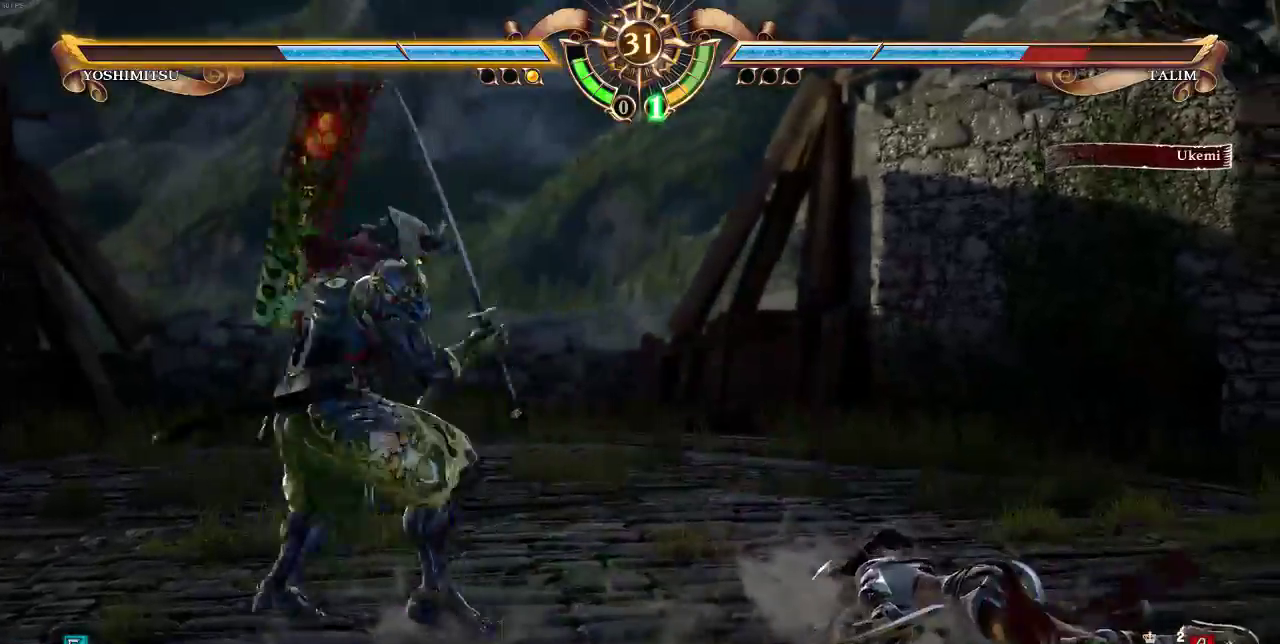
{"buttons": ["L1"], "events": []}
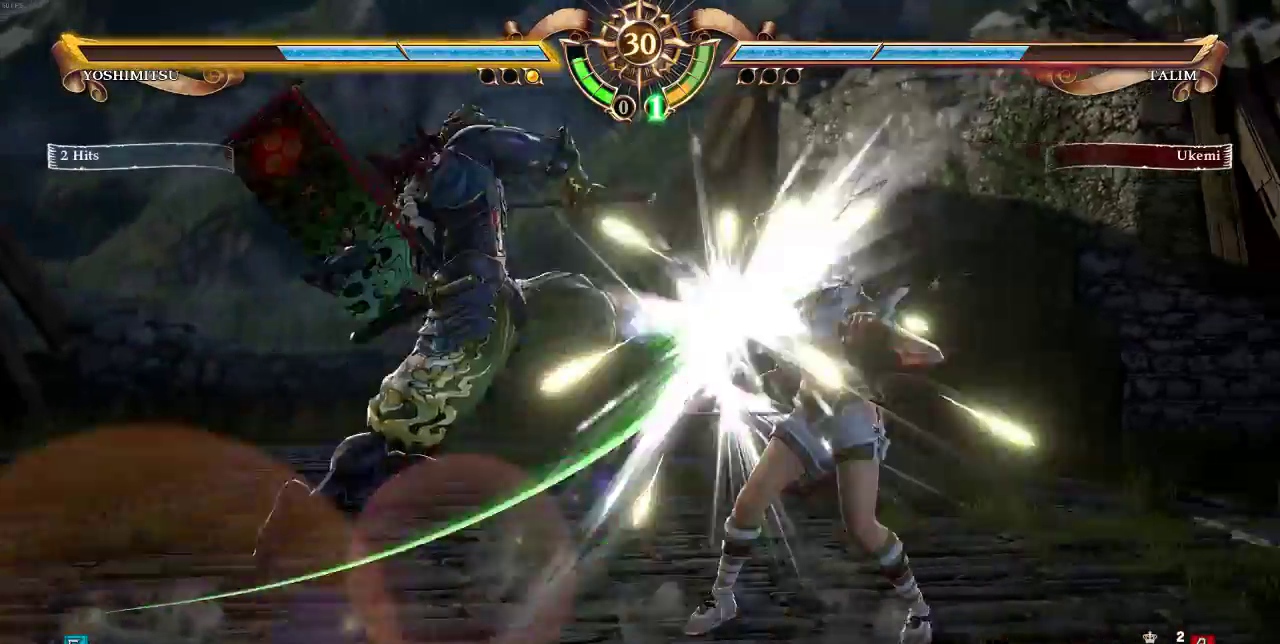
{"buttons": [], "events": [[233, "L1", "up"]]}
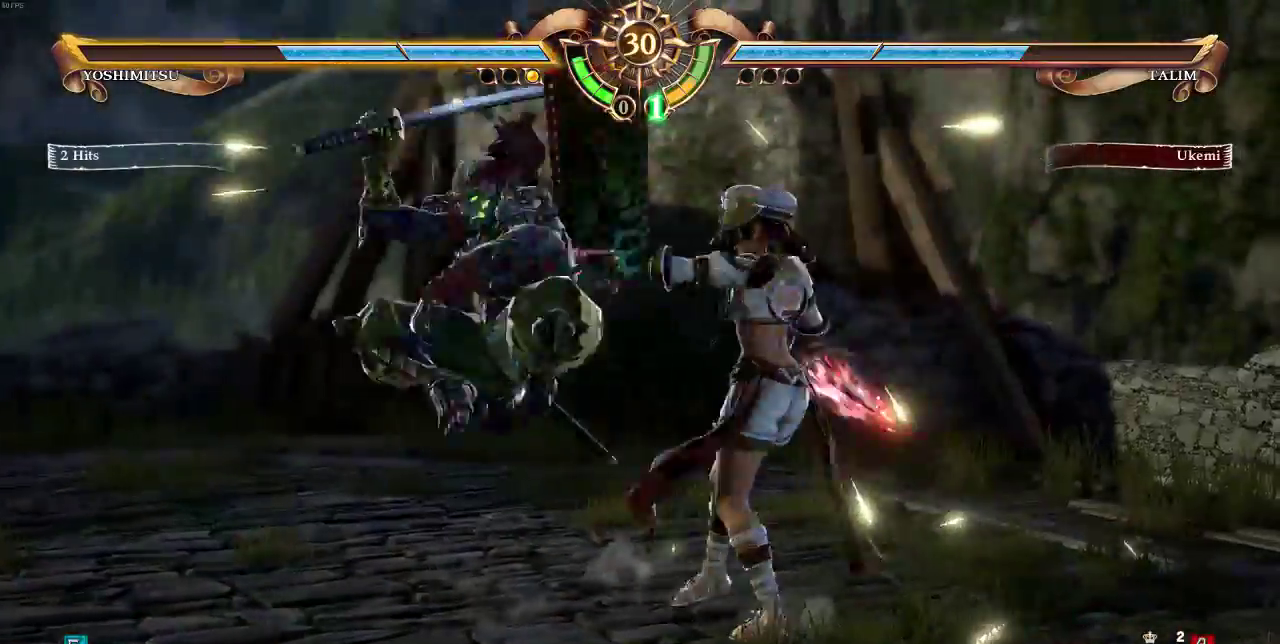
{"buttons": [], "events": []}
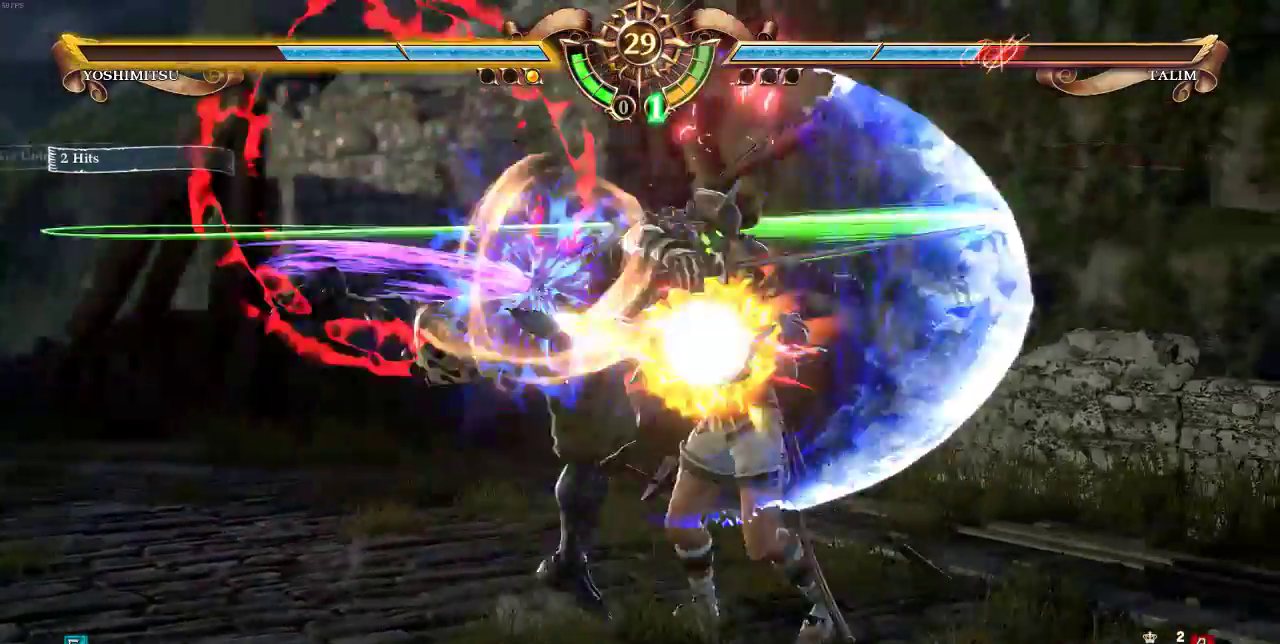
{"buttons": [], "events": []}
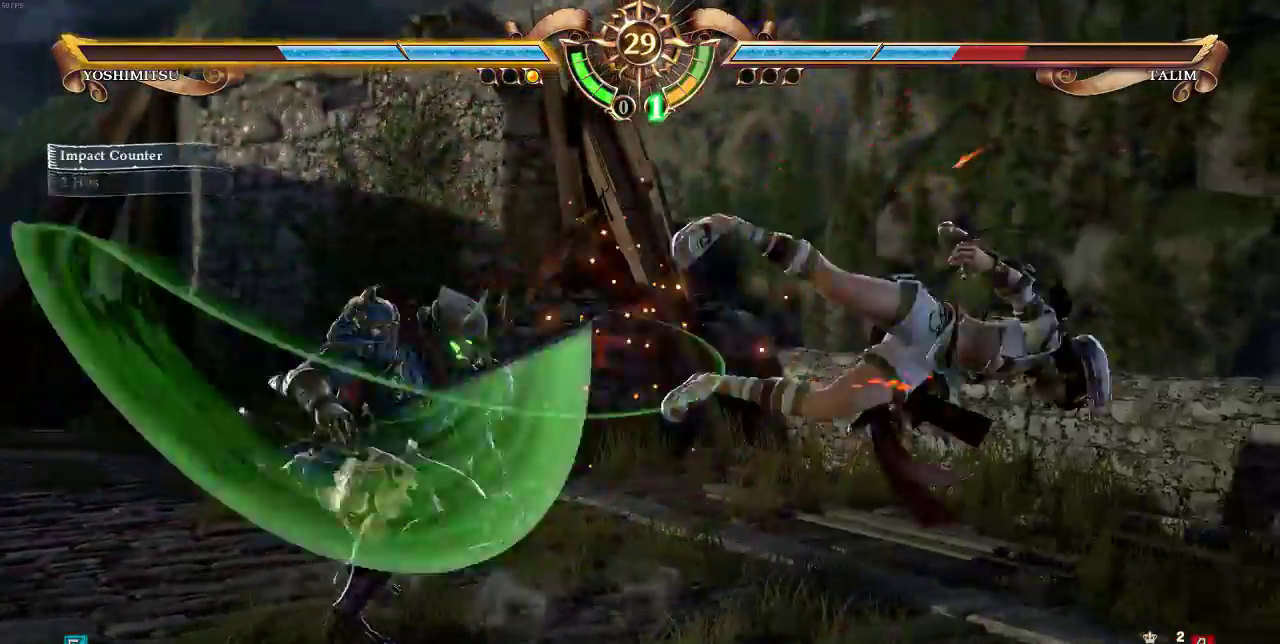
{"buttons": ["DPAD_UP"], "events": [[33, "DPAD_RIGHT", "down"], [33, "DPAD_UP", "down"], [133, "DPAD_UP", "up"], [200, "DPAD_UP", "down"], [233, "DPAD_RIGHT", "up"]]}
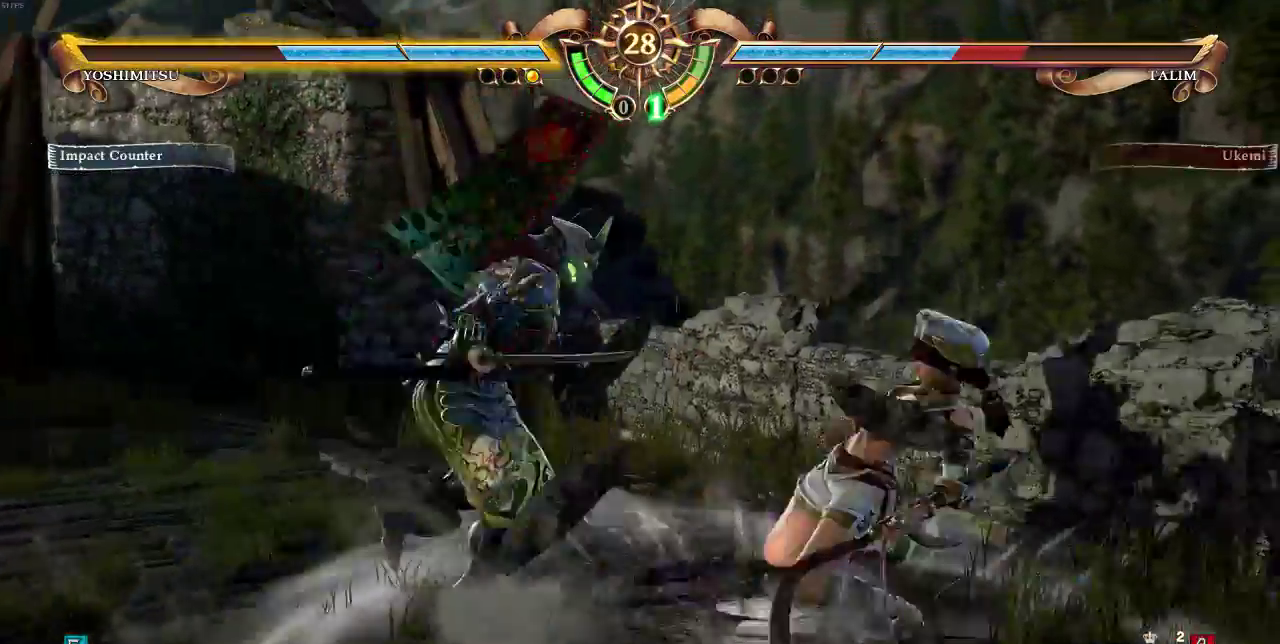
{"buttons": ["DPAD_UP"], "events": []}
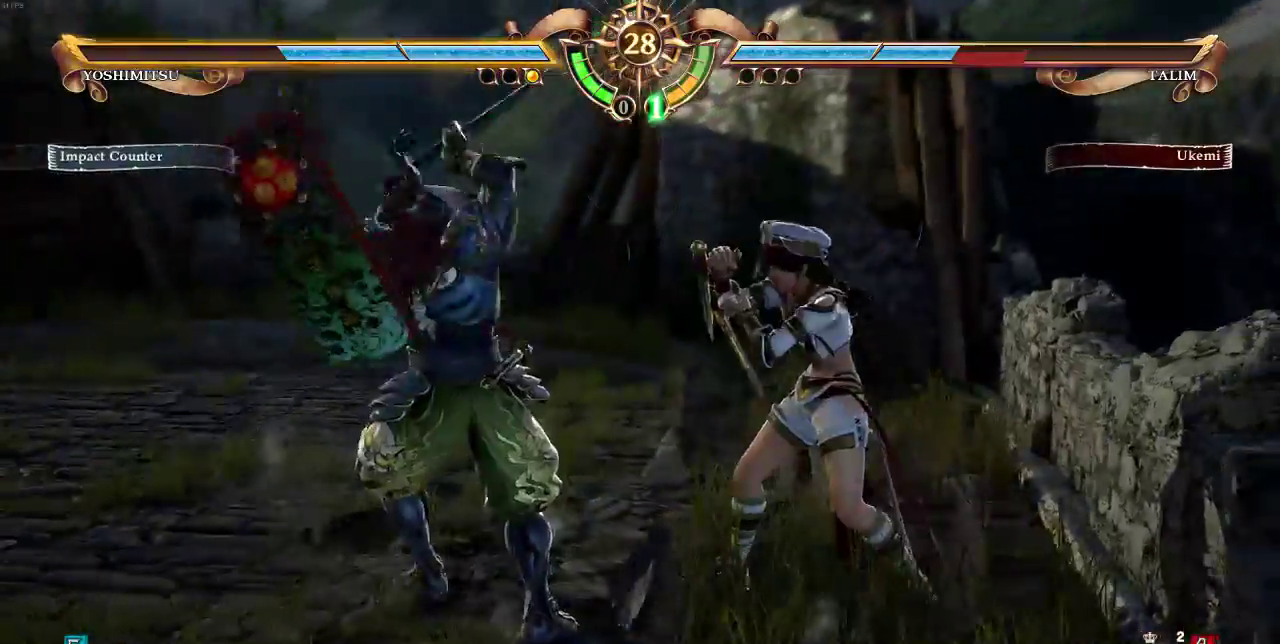
{"buttons": ["DPAD_UP"], "events": []}
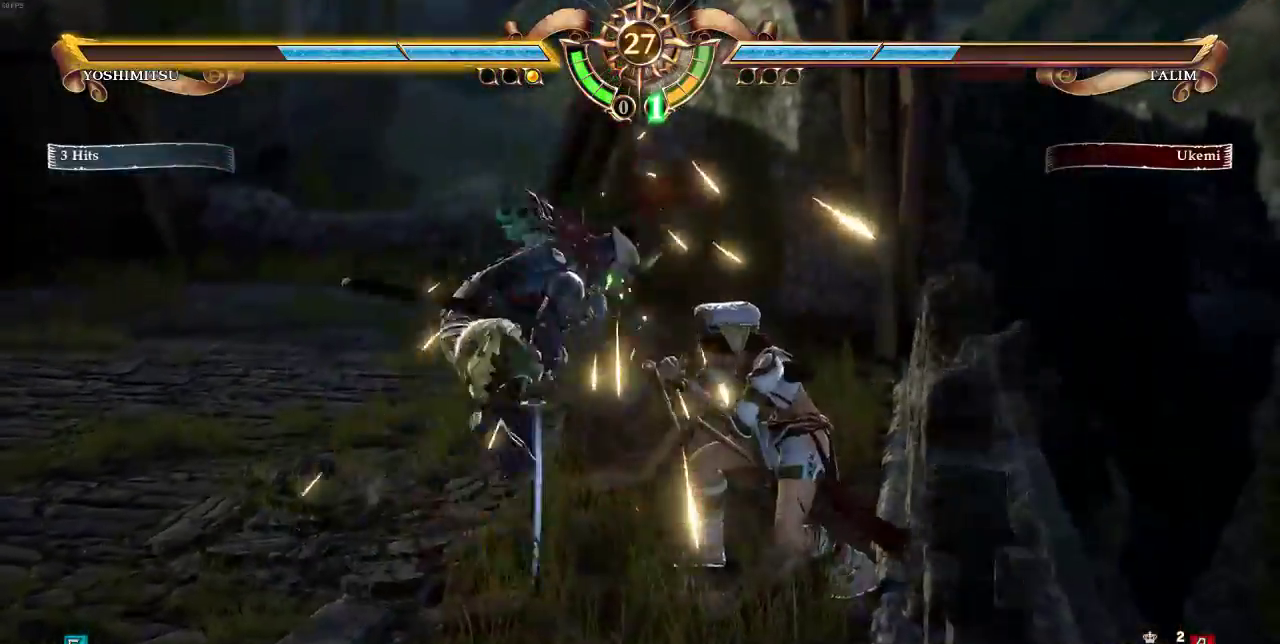
{"buttons": ["DPAD_UP"], "events": [[300, "DPAD_DOWN", "down"], [317, "DPAD_DOWN", "up"]]}
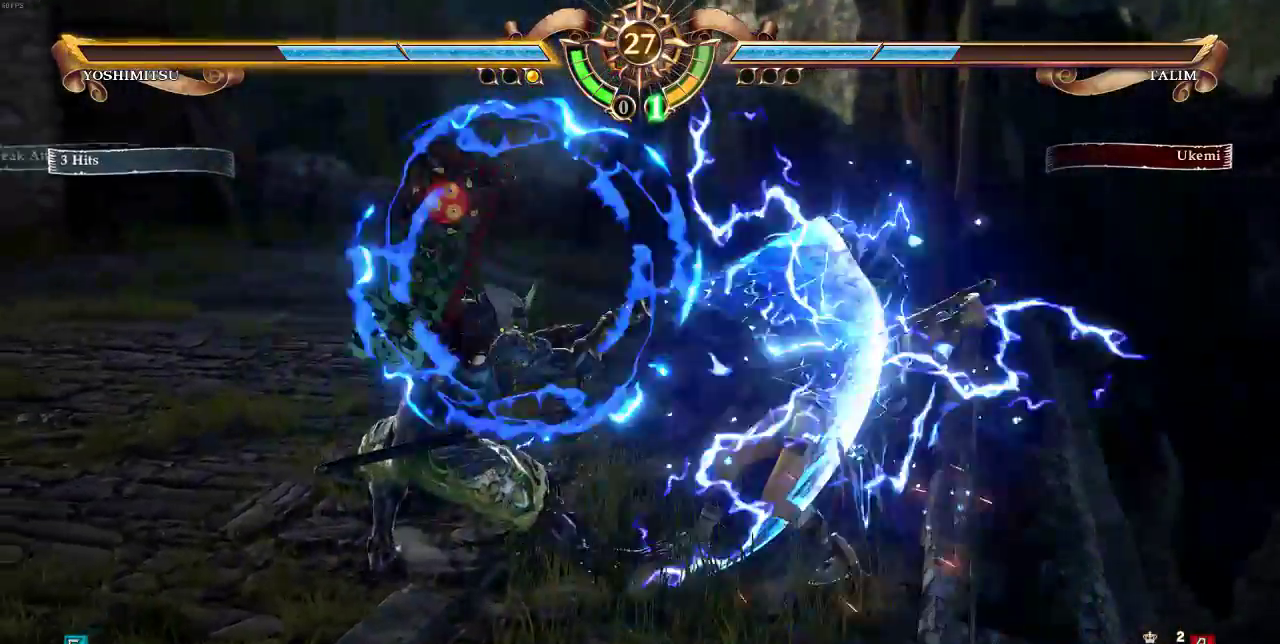
{"buttons": ["DPAD_UP"], "events": [[100, "DPAD_UP", "up"], [167, "SELECT", "down"], [467, "SELECT", "up"], [500, "DPAD_UP", "down"]]}
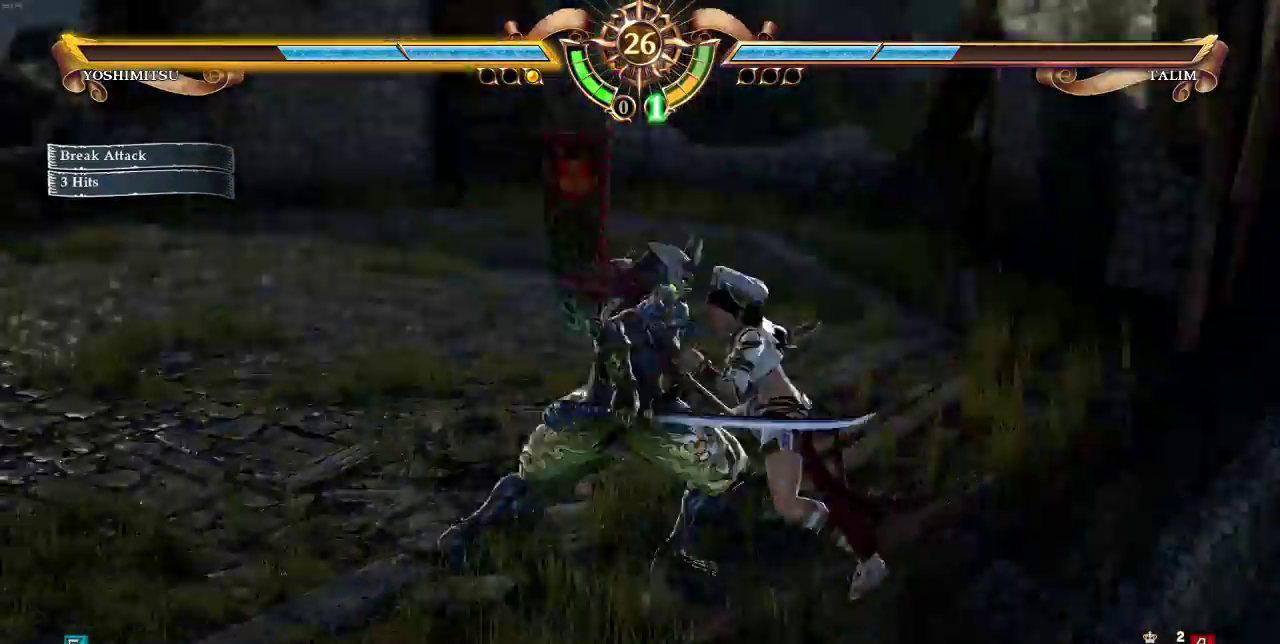
{"buttons": ["DPAD_UP"], "events": []}
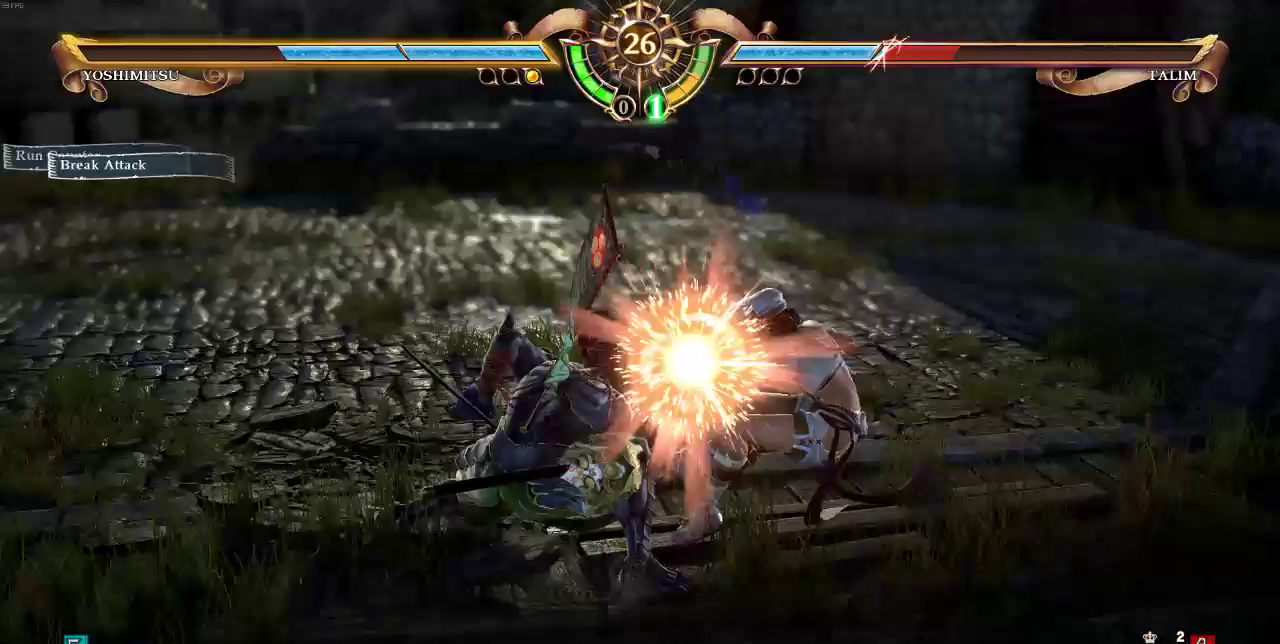
{"buttons": [], "events": [[333, "DPAD_UP", "up"], [433, "SELECT", "down"], [467, "SELECT", "up"]]}
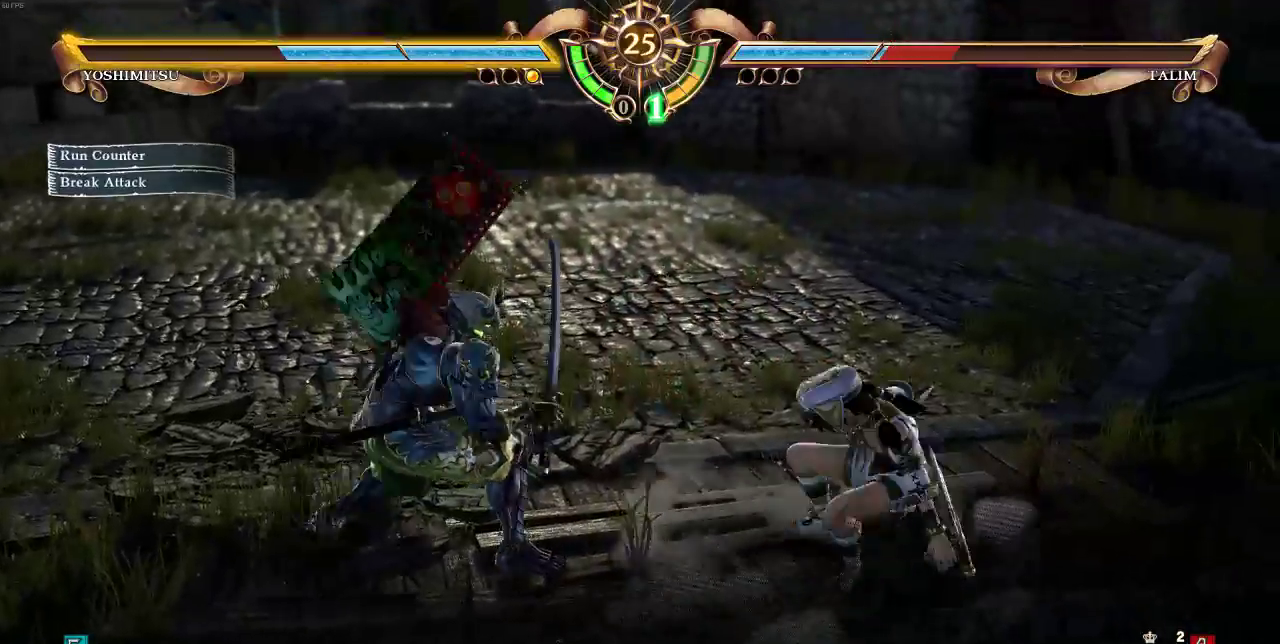
{"buttons": [], "events": [[33, "SELECT", "down"], [167, "CROSS", "down"], [300, "CROSS", "up"], [433, "SELECT", "up"]]}
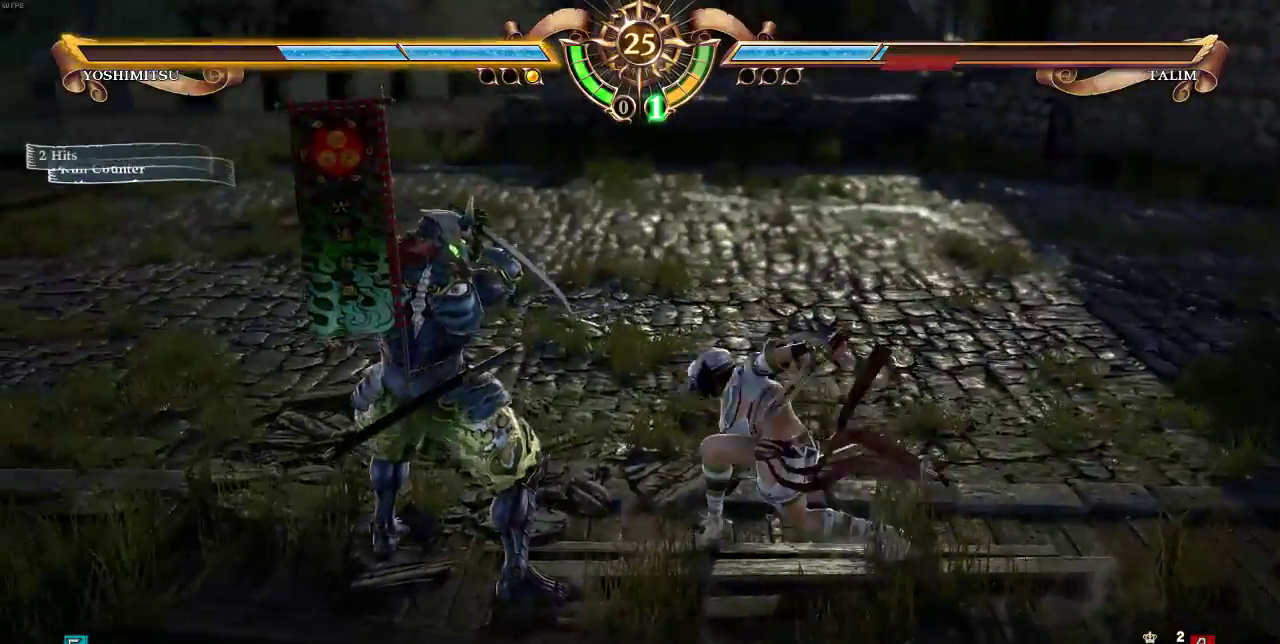
{"buttons": [], "events": []}
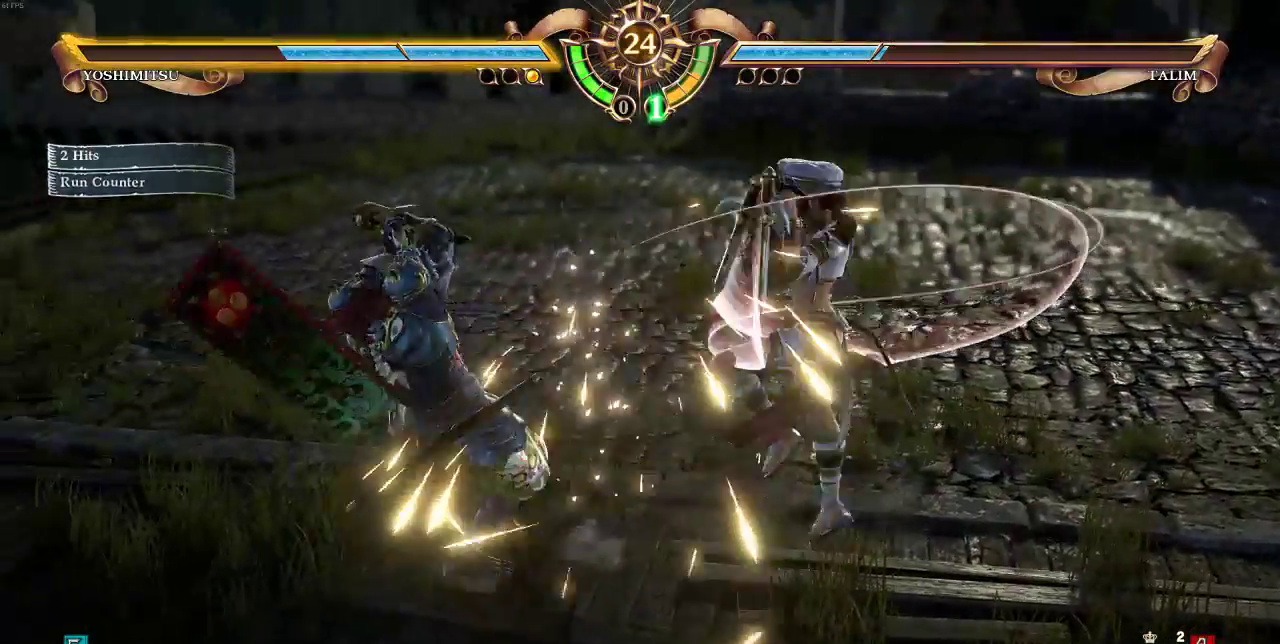
{"buttons": ["DPAD_UP"], "events": [[33, "DPAD_UP", "down"]]}
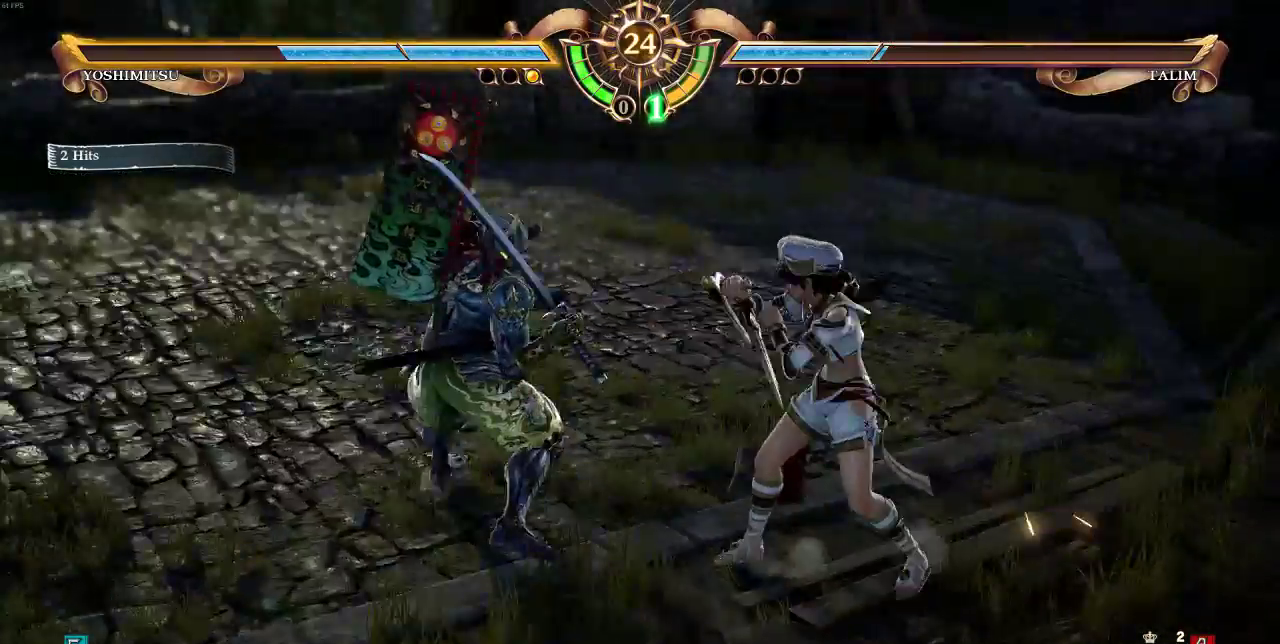
{"buttons": ["DPAD_UP"], "events": []}
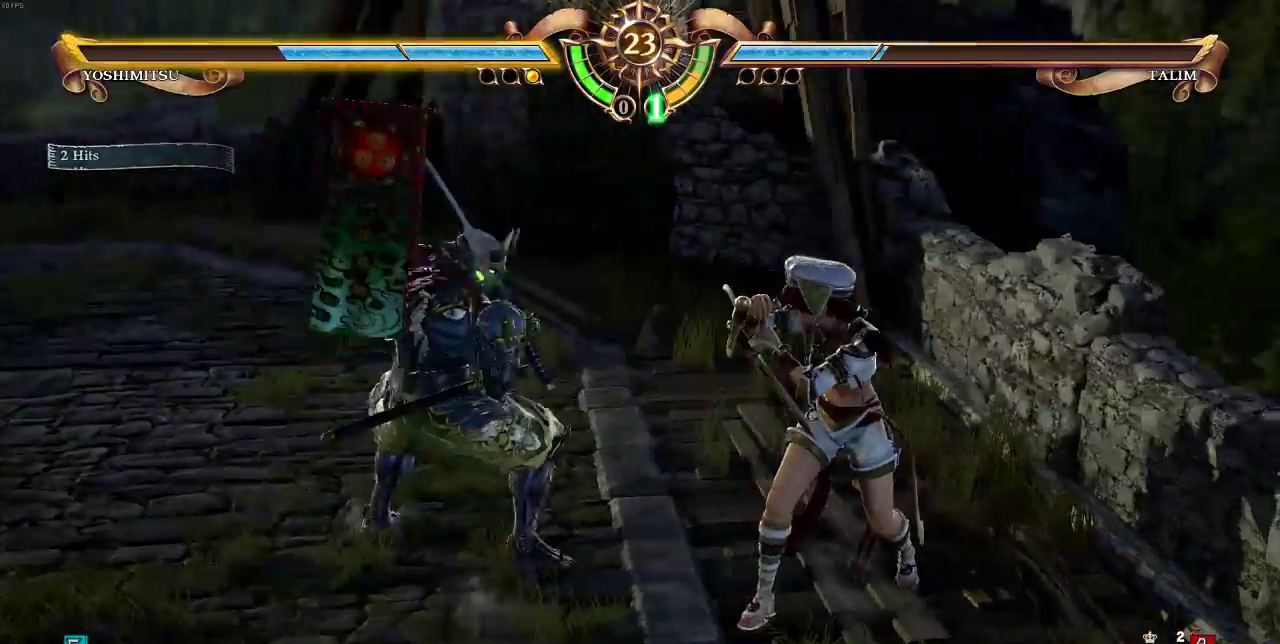
{"buttons": ["DPAD_UP"], "events": []}
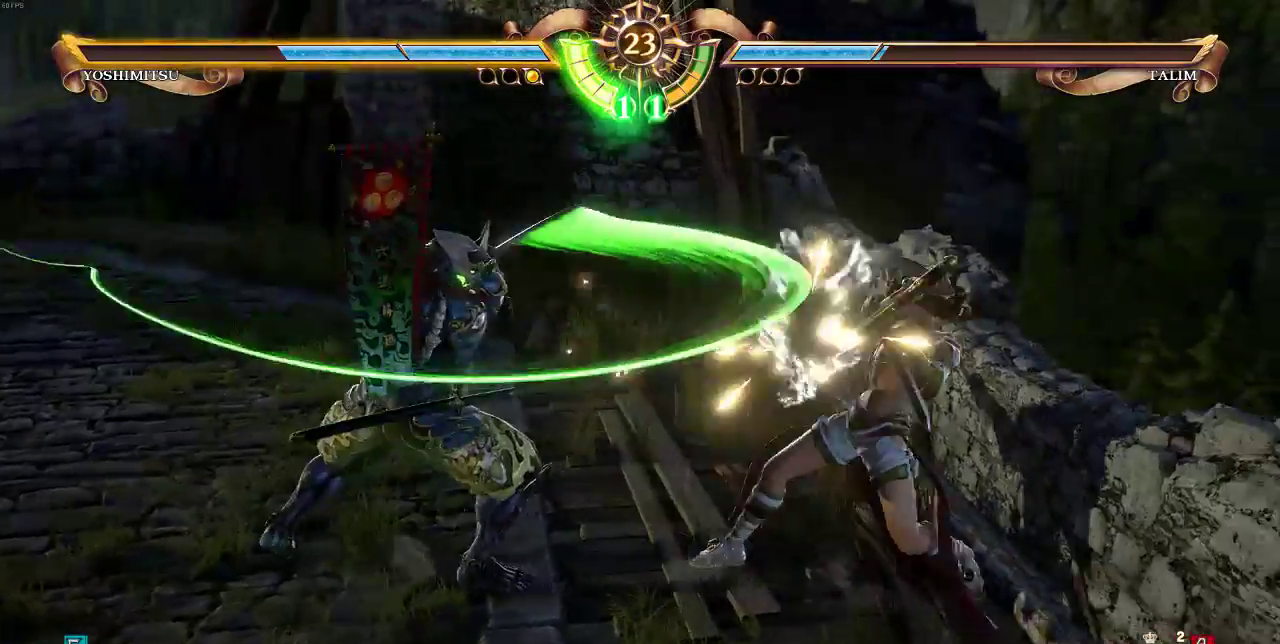
{"buttons": [], "events": [[100, "DPAD_UP", "up"], [200, "DPAD_UP", "down"], [267, "DPAD_UP", "up"]]}
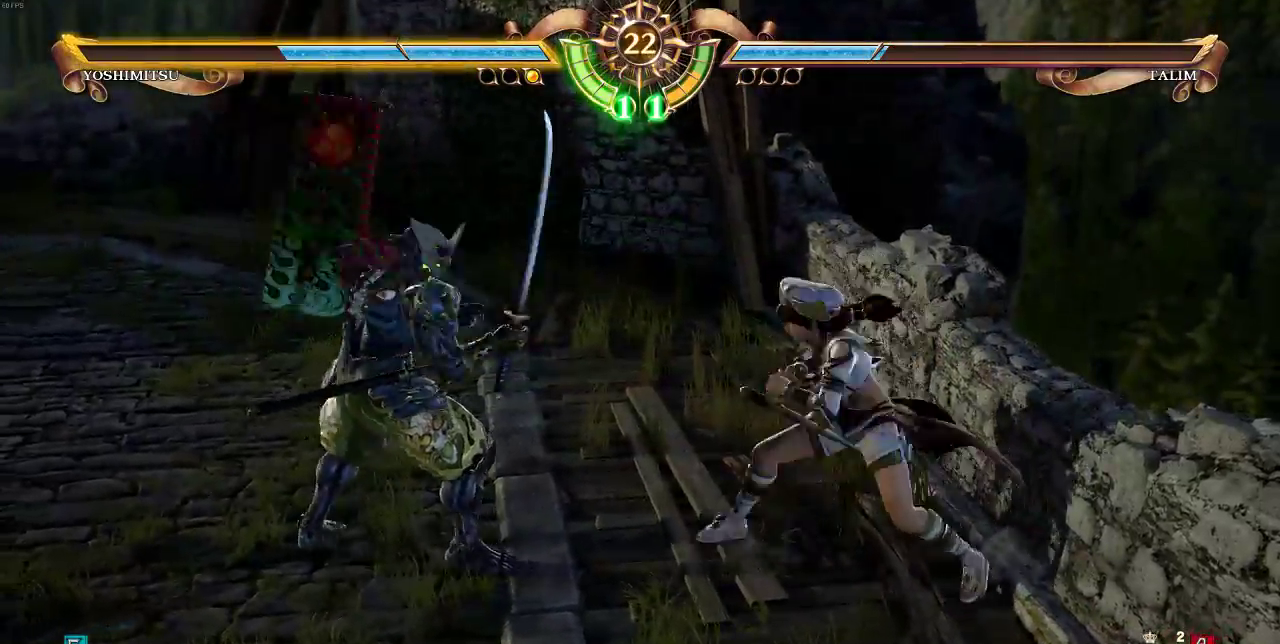
{"buttons": ["DPAD_UP"], "events": [[67, "DPAD_UP", "down"]]}
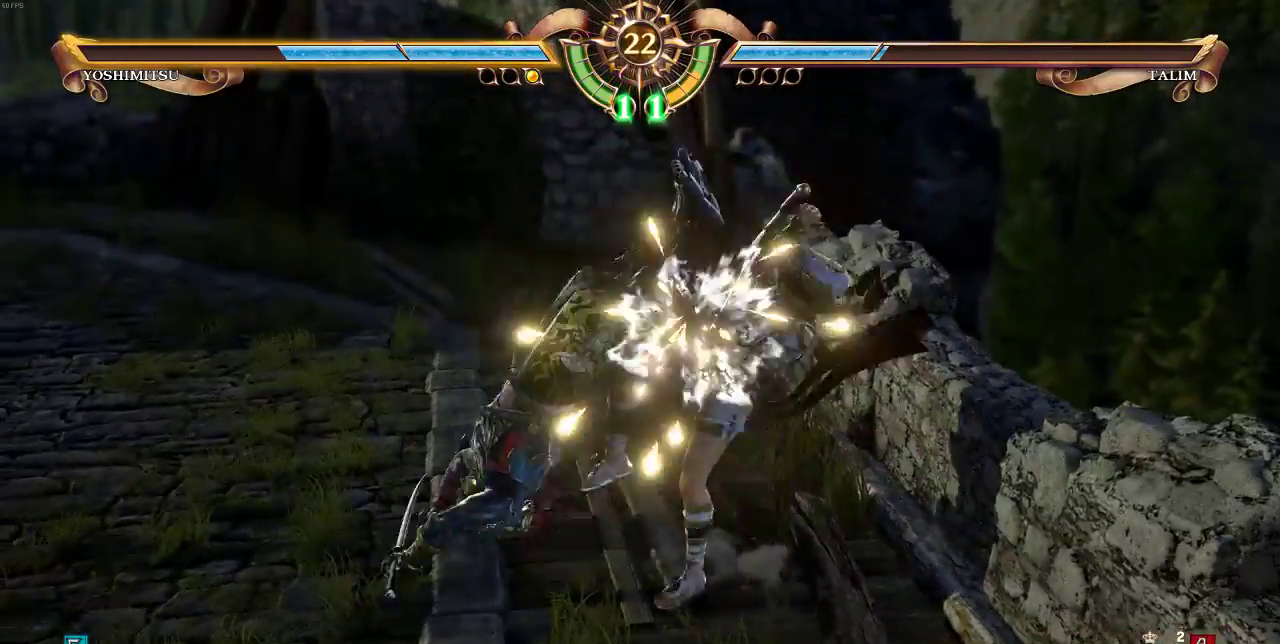
{"buttons": [], "events": [[100, "DPAD_UP", "up"], [233, "SELECT", "down"], [267, "SQUARE", "down"], [400, "SQUARE", "up"], [433, "SELECT", "up"]]}
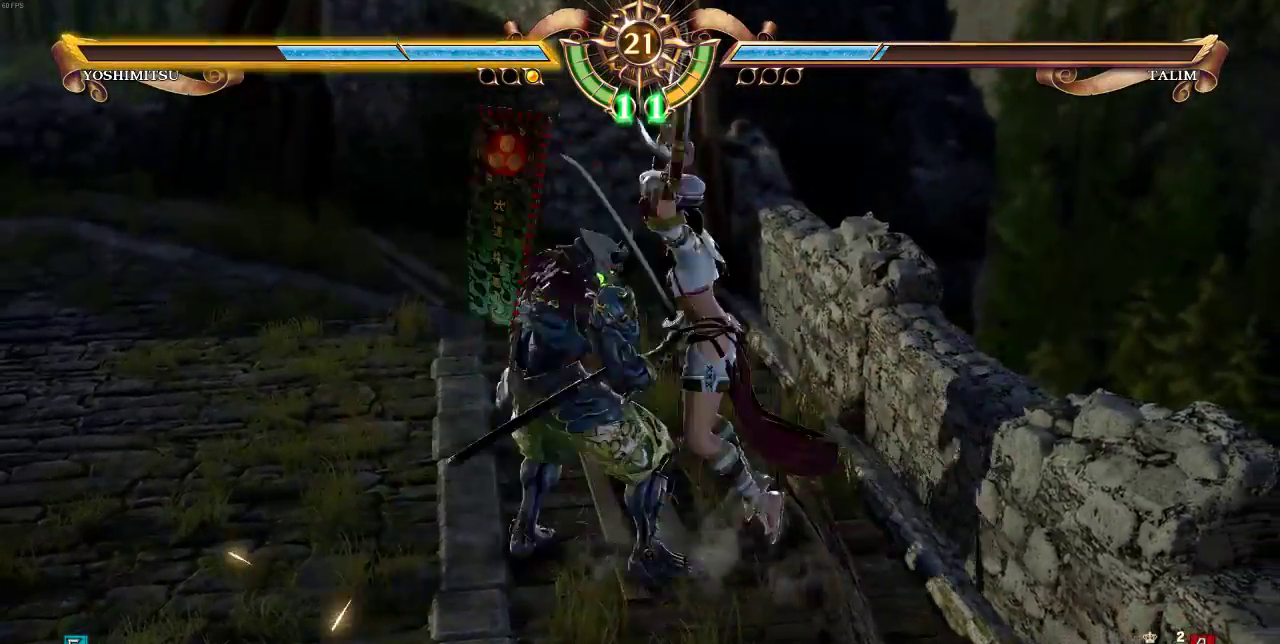
{"buttons": ["SQUARE"], "events": [[500, "SQUARE", "down"]]}
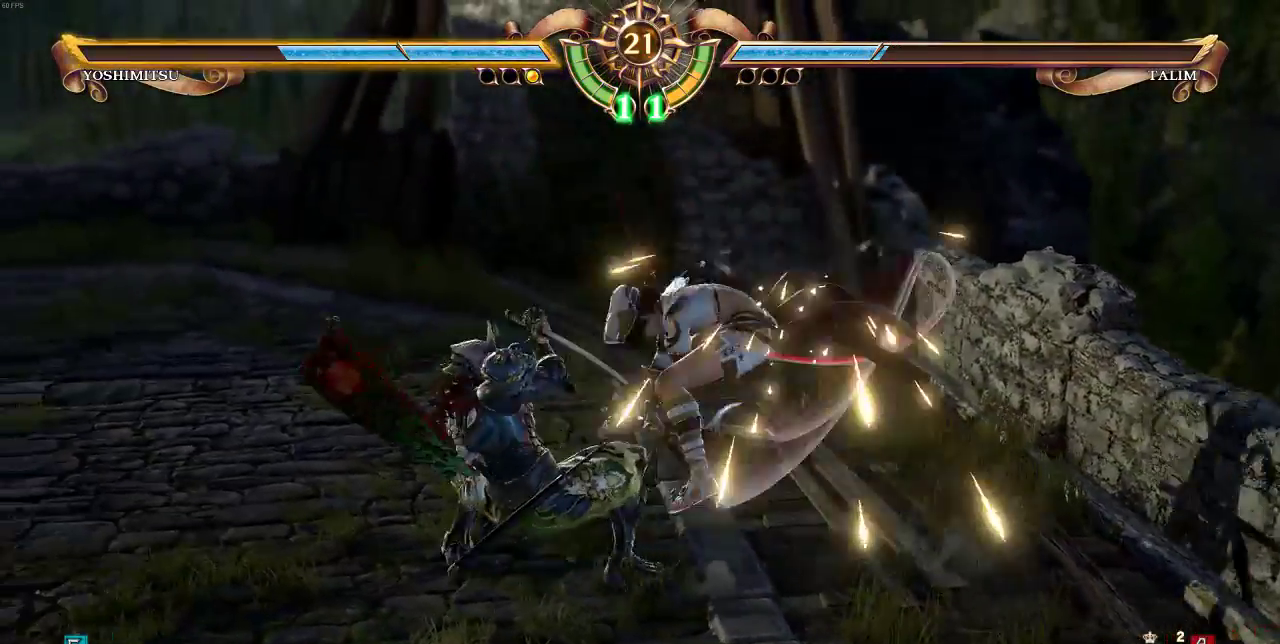
{"buttons": [], "events": [[33, "SQUARE", "up"]]}
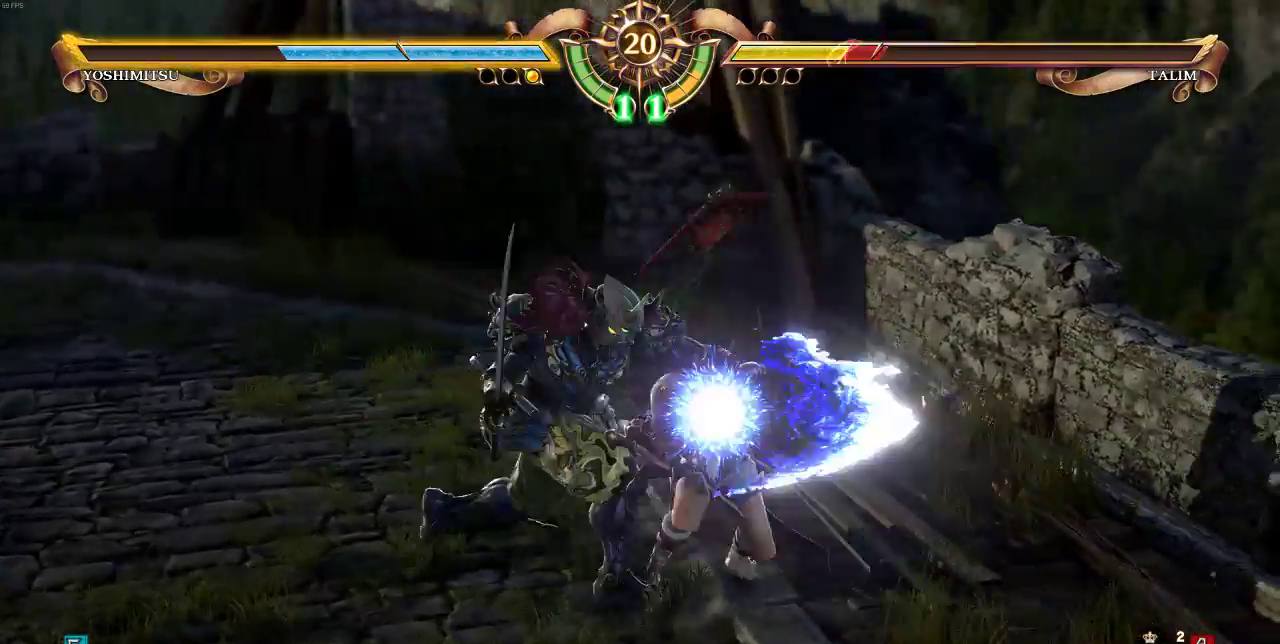
{"buttons": ["DPAD_DOWN"], "events": [[433, "DPAD_DOWN", "down"]]}
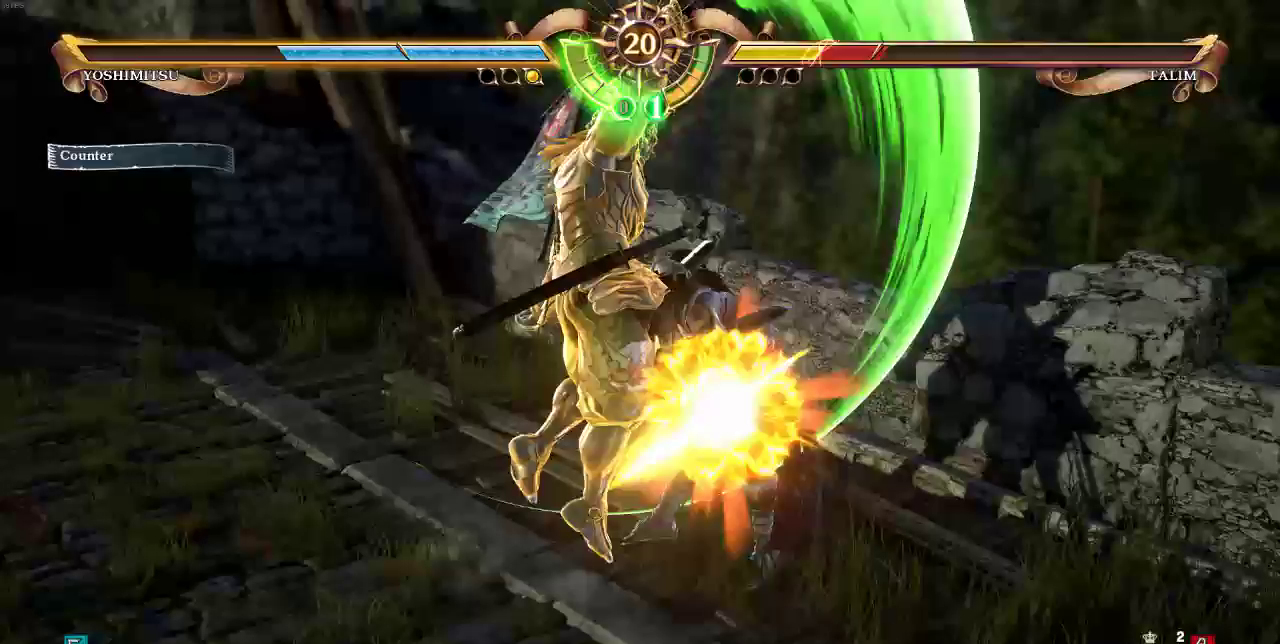
{"buttons": ["DPAD_DOWN"], "events": []}
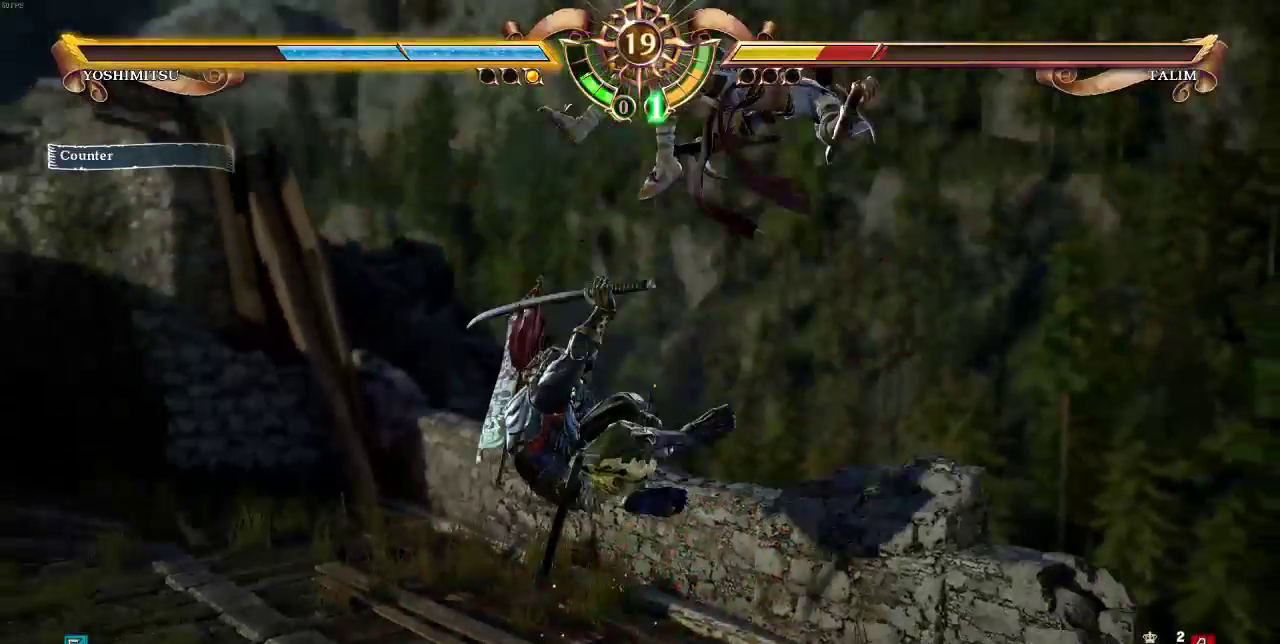
{"buttons": ["DPAD_DOWN"], "events": []}
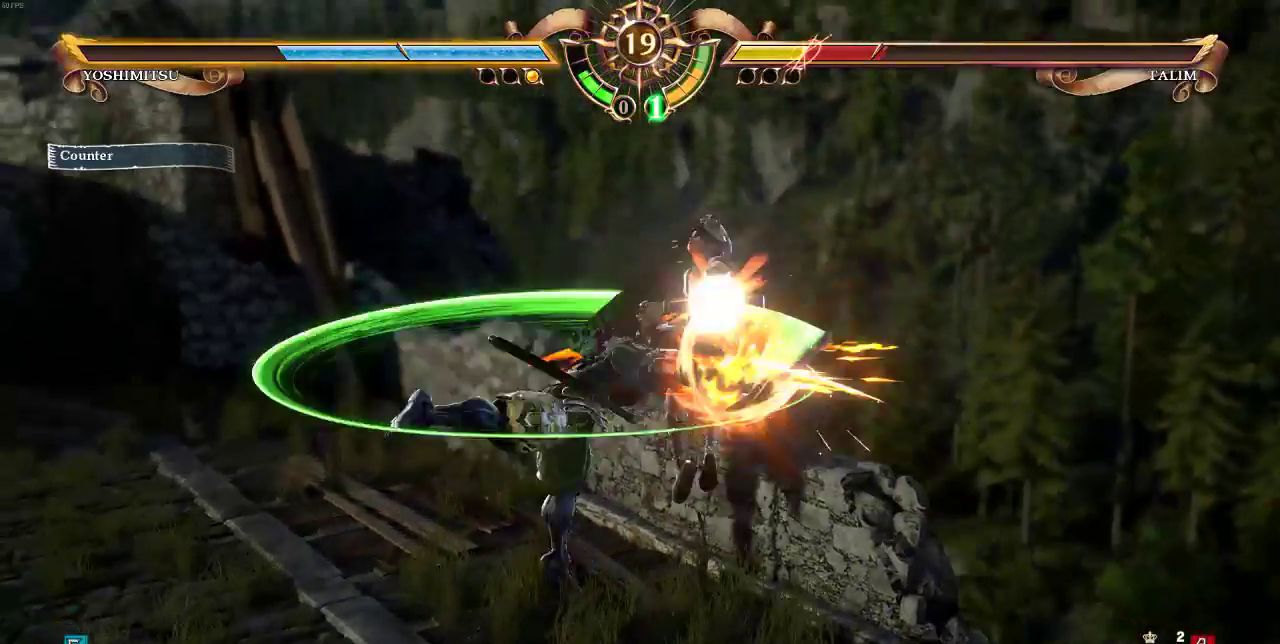
{"buttons": [], "events": [[433, "DPAD_DOWN", "up"]]}